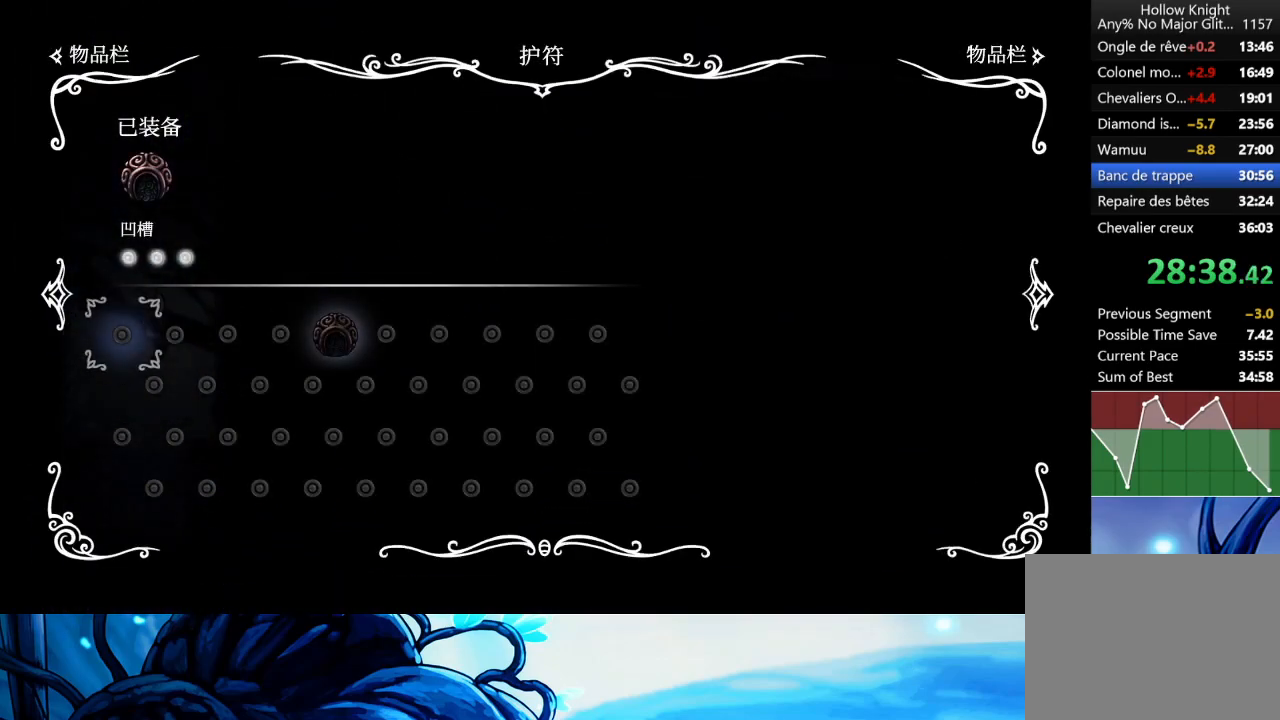
Gameplay with a controller (Xbox layout); each line is a JSON object with the inputs held at the frame after it. "events" lists button and stick changes between this image and that frame as [ms after this image, input, new state], when the widget could be followed in between. Not read: L3 R3 right_stick.
{"buttons": [], "left_stick": "right", "events": [[183, "SELECT", "down"], [283, "SELECT", "up"], [467, "left_stick", "right"]]}
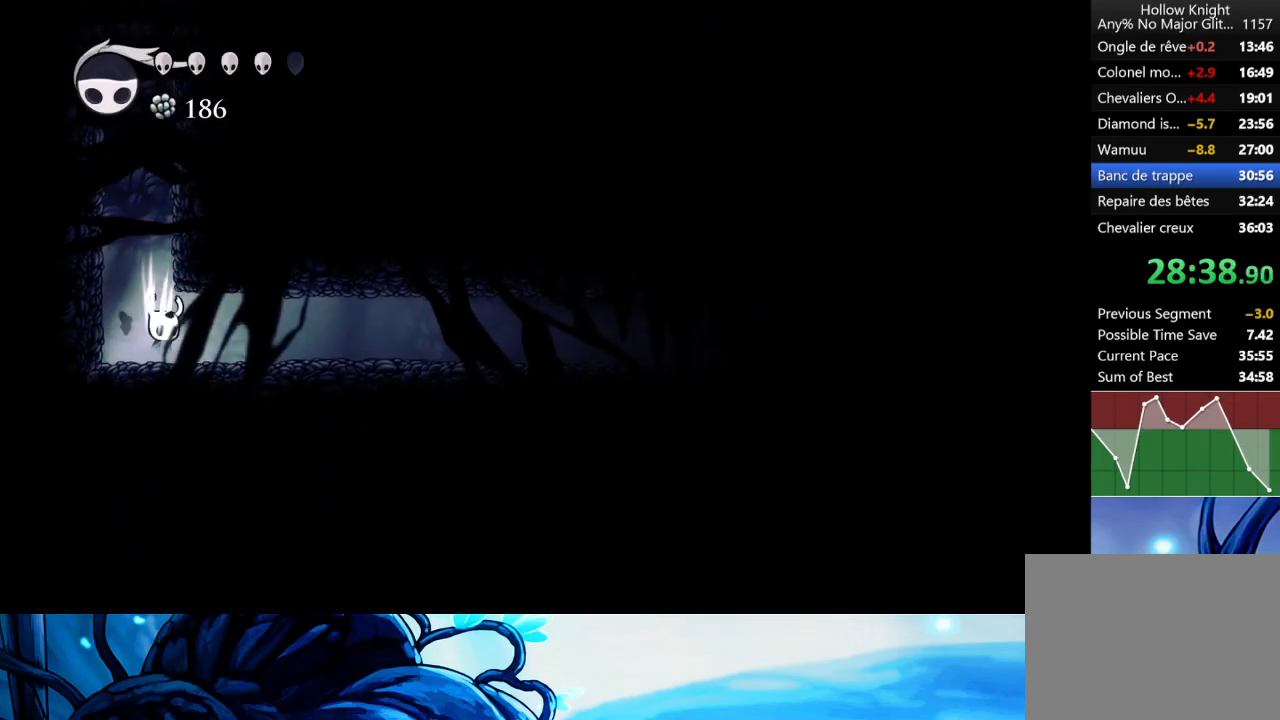
{"buttons": [], "left_stick": "right", "events": [[17, "R2", "down"], [150, "R2", "up"], [217, "R2", "down"], [317, "R2", "up"], [383, "R2", "down"], [500, "R2", "up"]]}
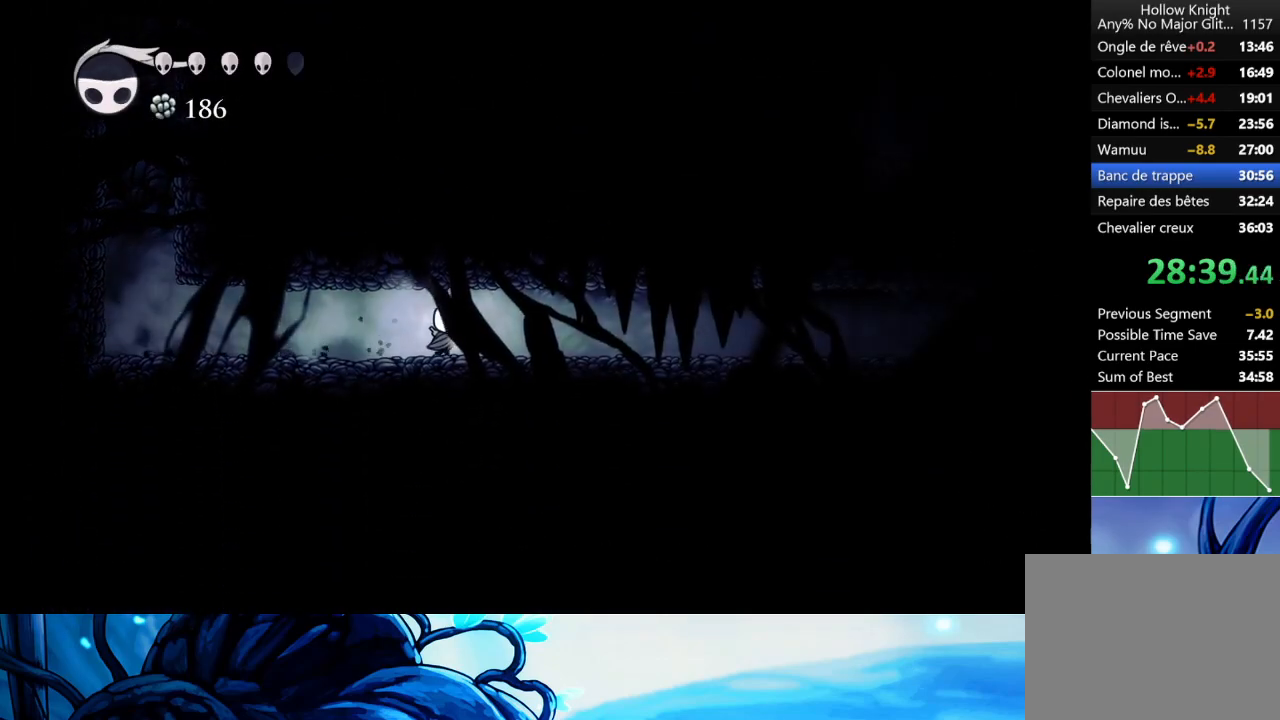
{"buttons": [], "left_stick": "right", "events": [[67, "R2", "down"], [167, "R2", "up"], [233, "R2", "down"], [367, "R2", "up"]]}
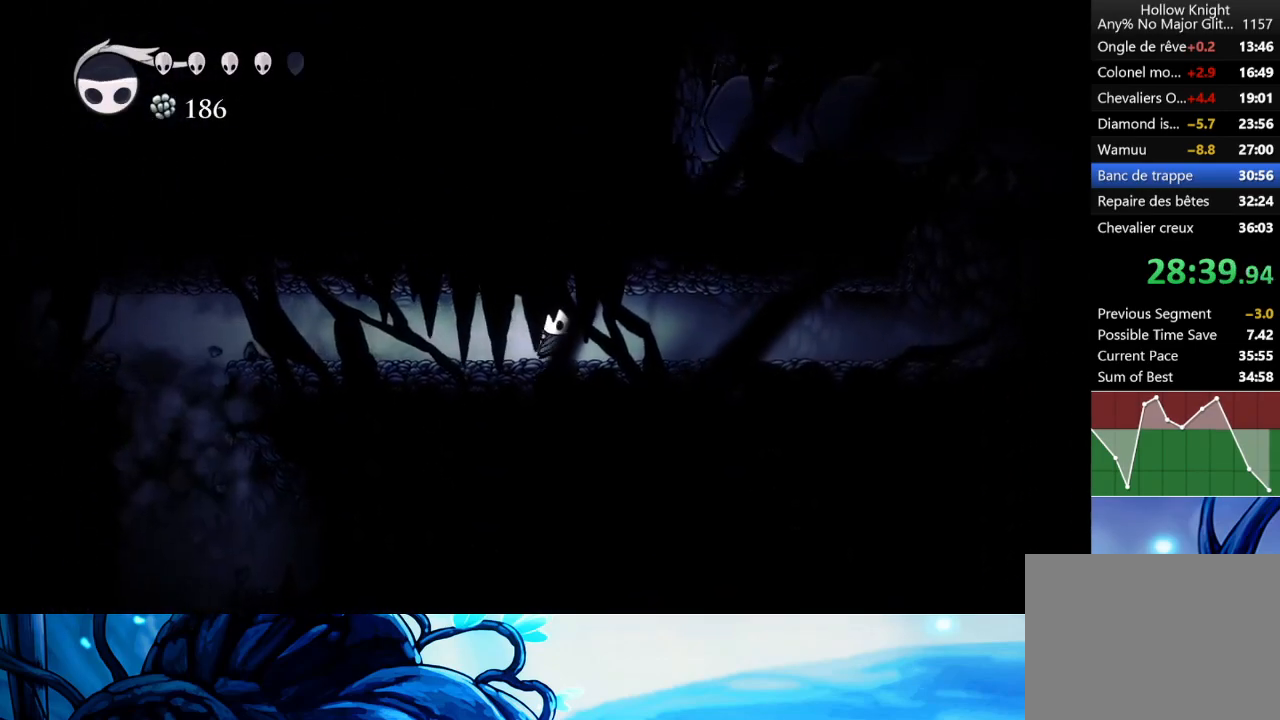
{"buttons": ["B"], "left_stick": "center", "events": [[50, "B", "down"], [500, "left_stick", "center"]]}
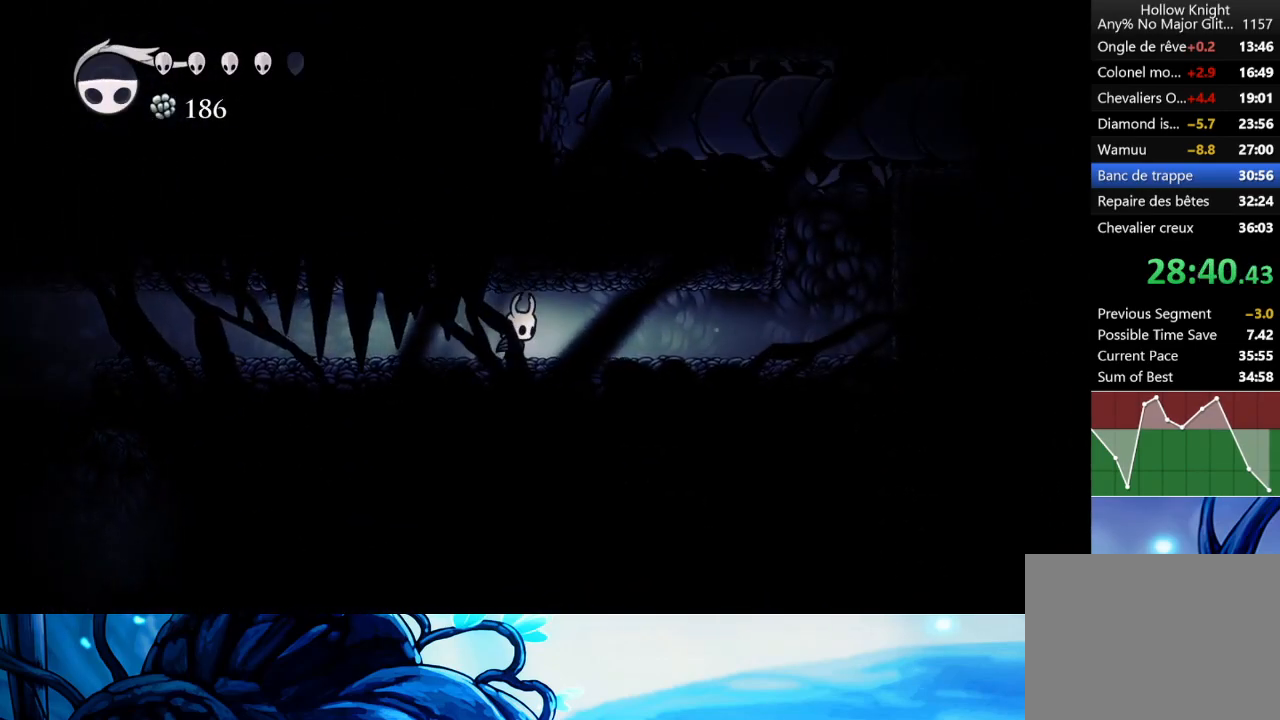
{"buttons": ["B"], "left_stick": "center", "events": []}
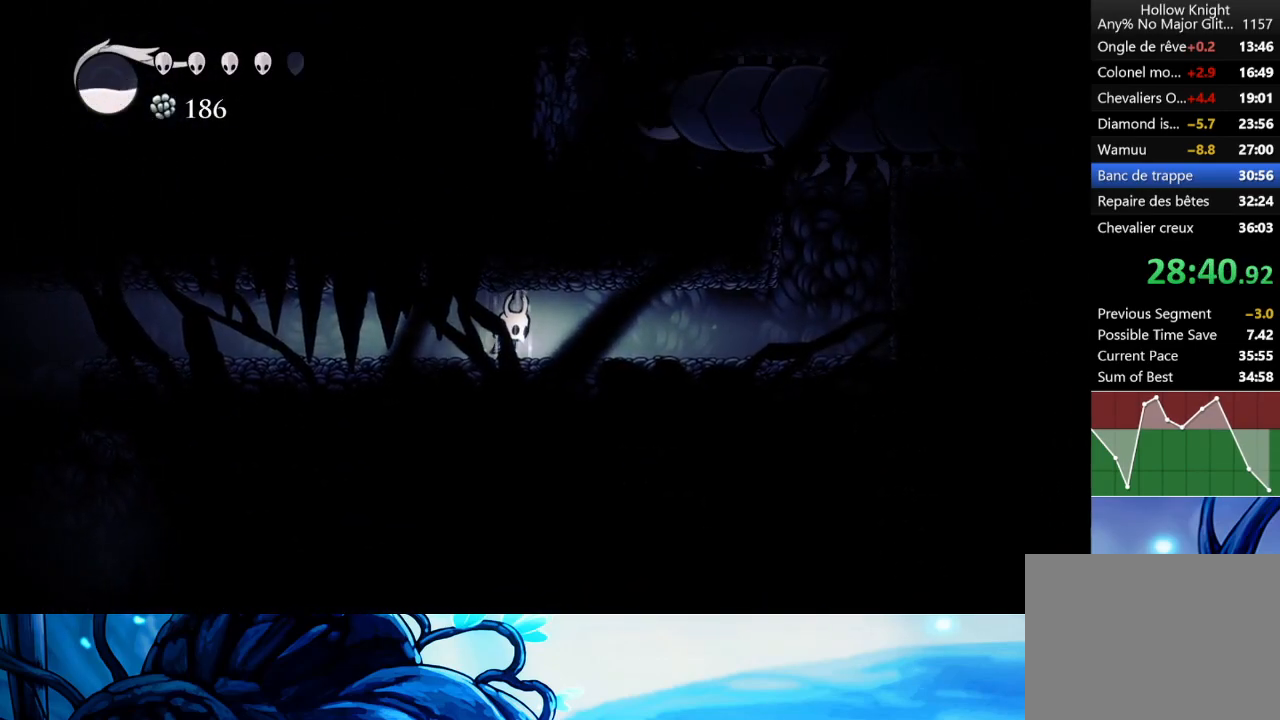
{"buttons": ["B"], "left_stick": "center", "events": []}
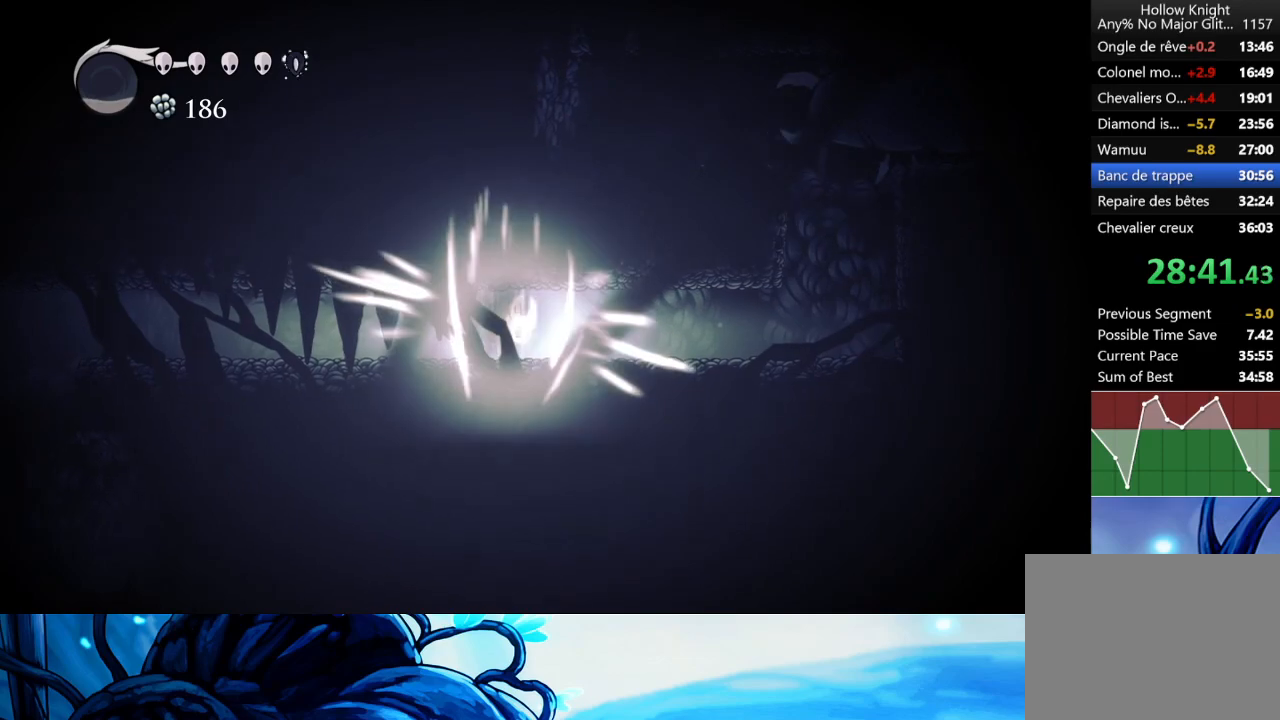
{"buttons": ["R2"], "left_stick": "right", "events": [[83, "B", "up"], [383, "left_stick", "right"], [417, "R2", "down"]]}
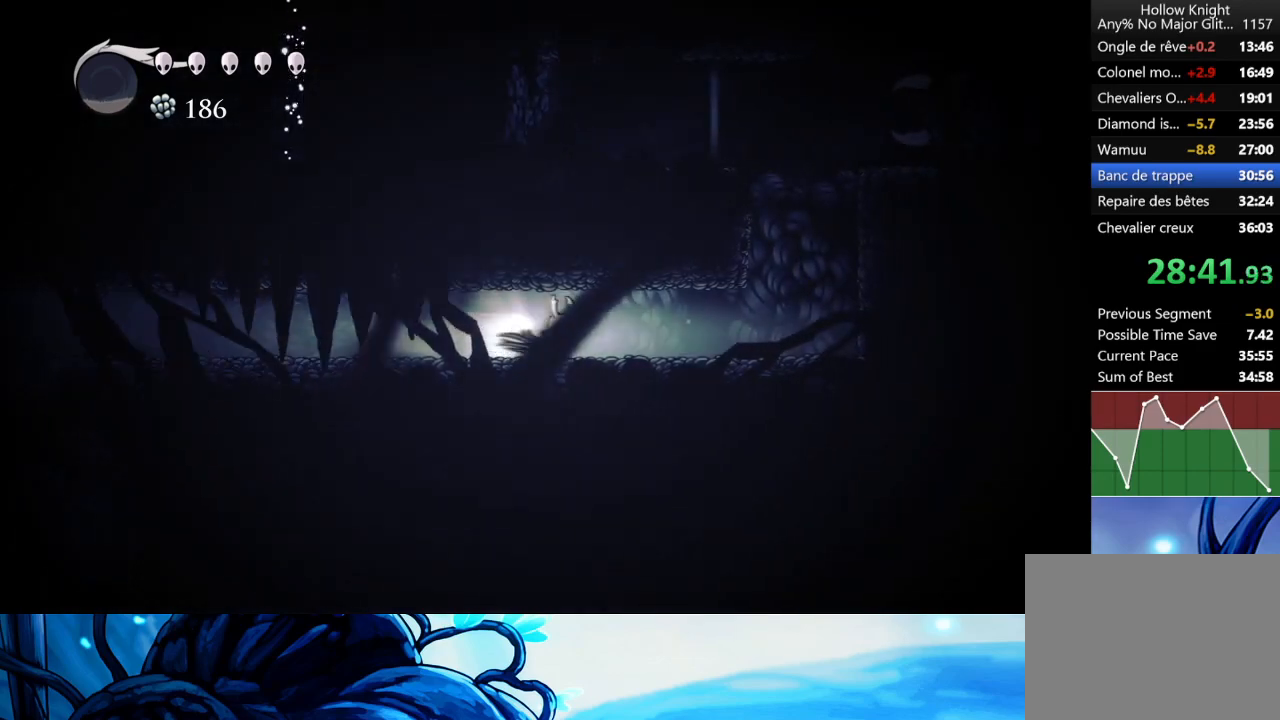
{"buttons": ["A"], "left_stick": "right", "events": [[67, "R2", "up"], [400, "A", "down"]]}
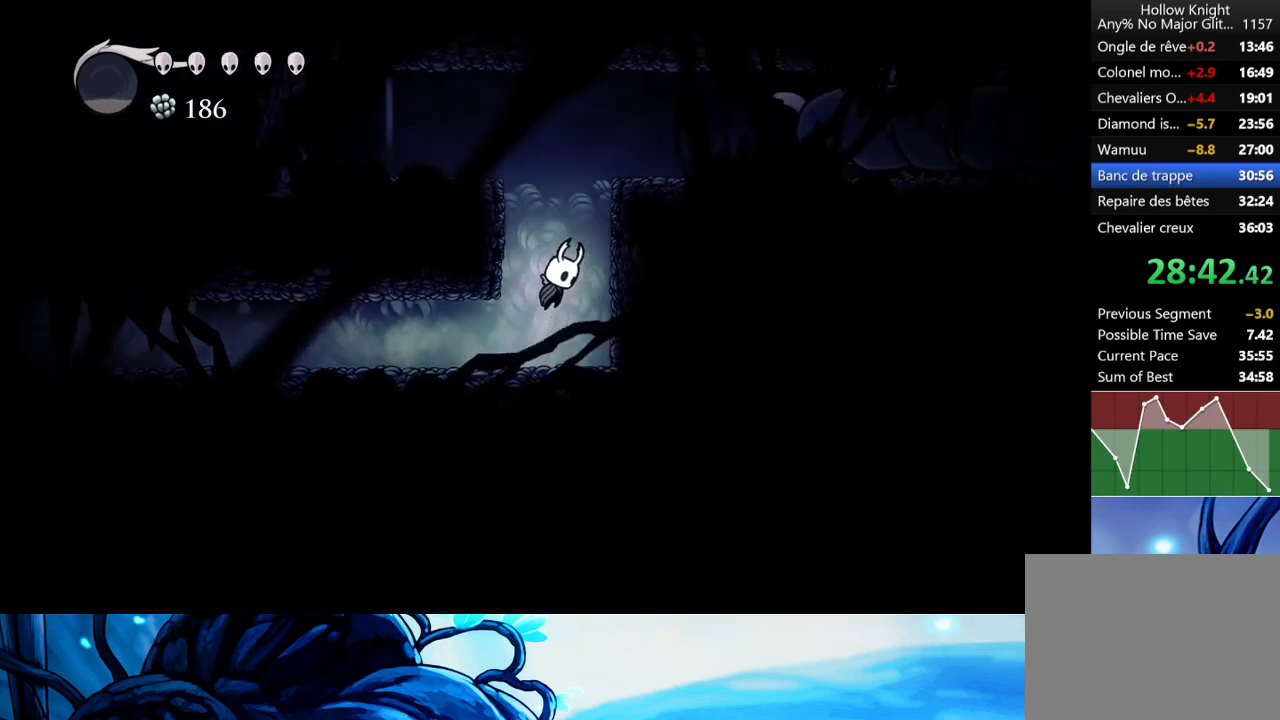
{"buttons": [], "left_stick": "right", "events": [[317, "R2", "down"], [467, "A", "up"], [467, "R2", "up"]]}
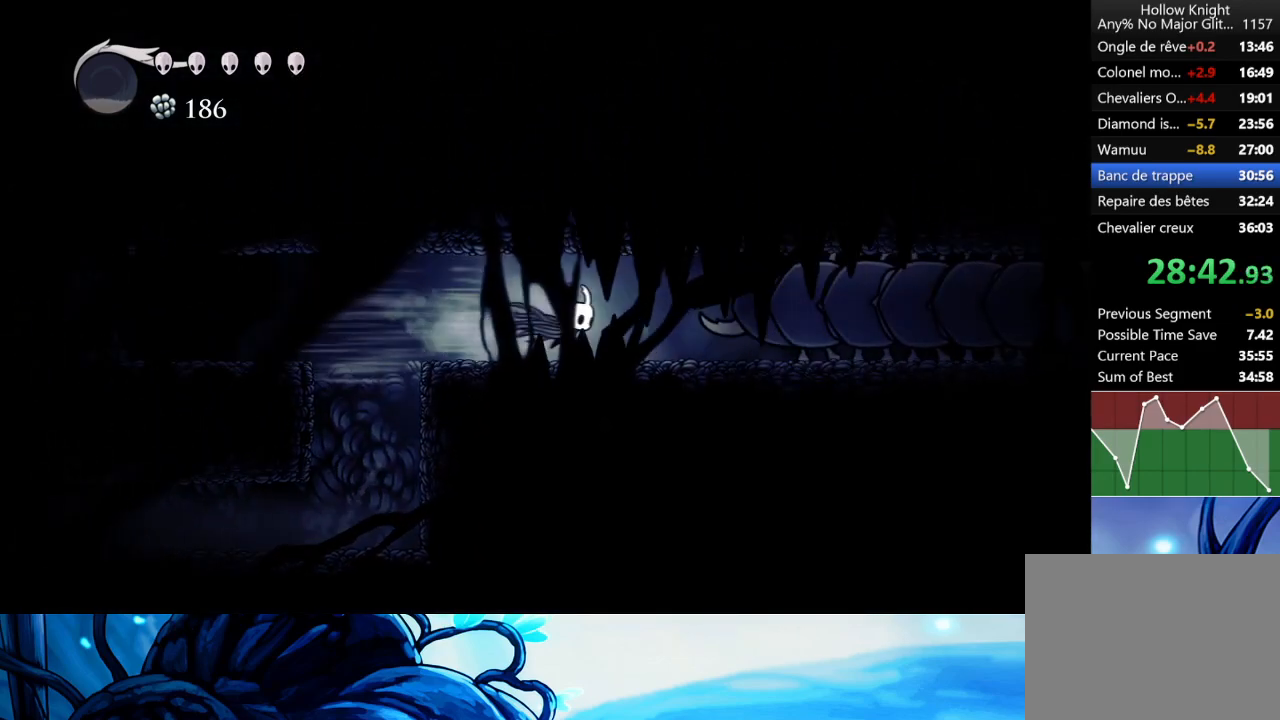
{"buttons": [], "left_stick": "center", "events": [[317, "left_stick", "center"]]}
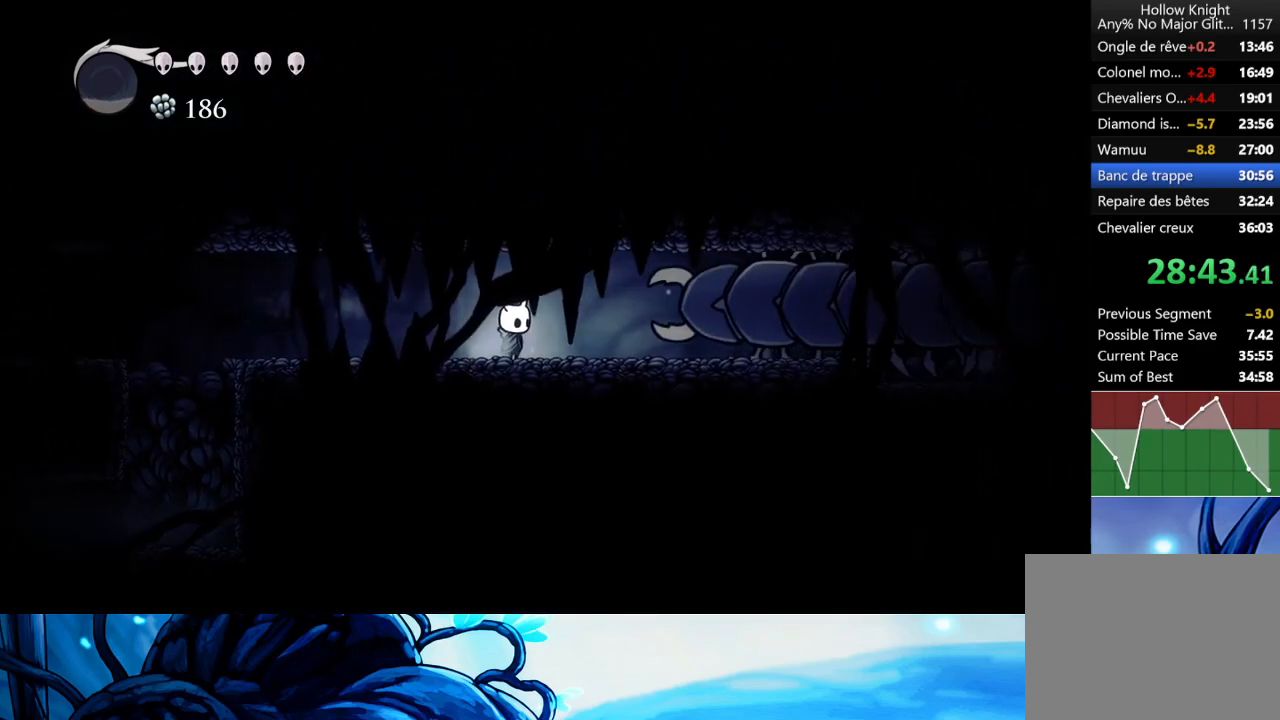
{"buttons": [], "left_stick": "center", "events": [[150, "left_stick", "right"], [200, "R2", "down"], [317, "R2", "up"], [467, "left_stick", "center"]]}
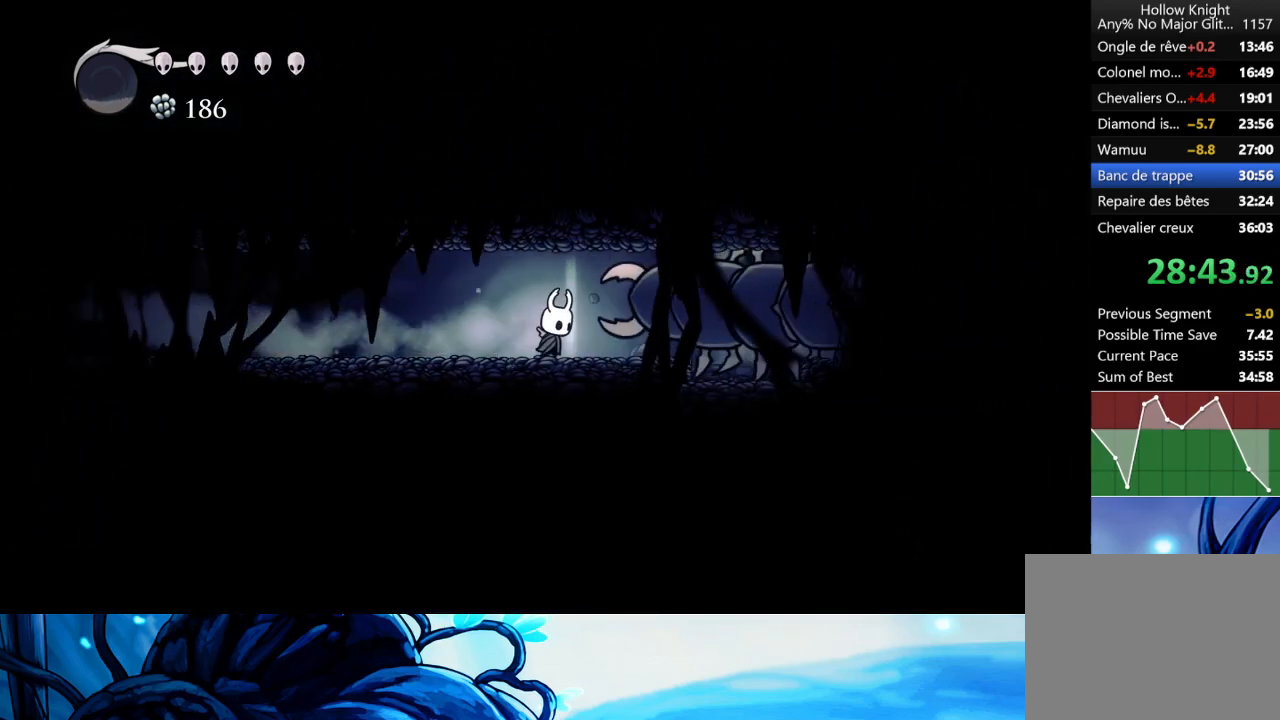
{"buttons": [], "left_stick": "right", "events": [[133, "left_stick", "right"]]}
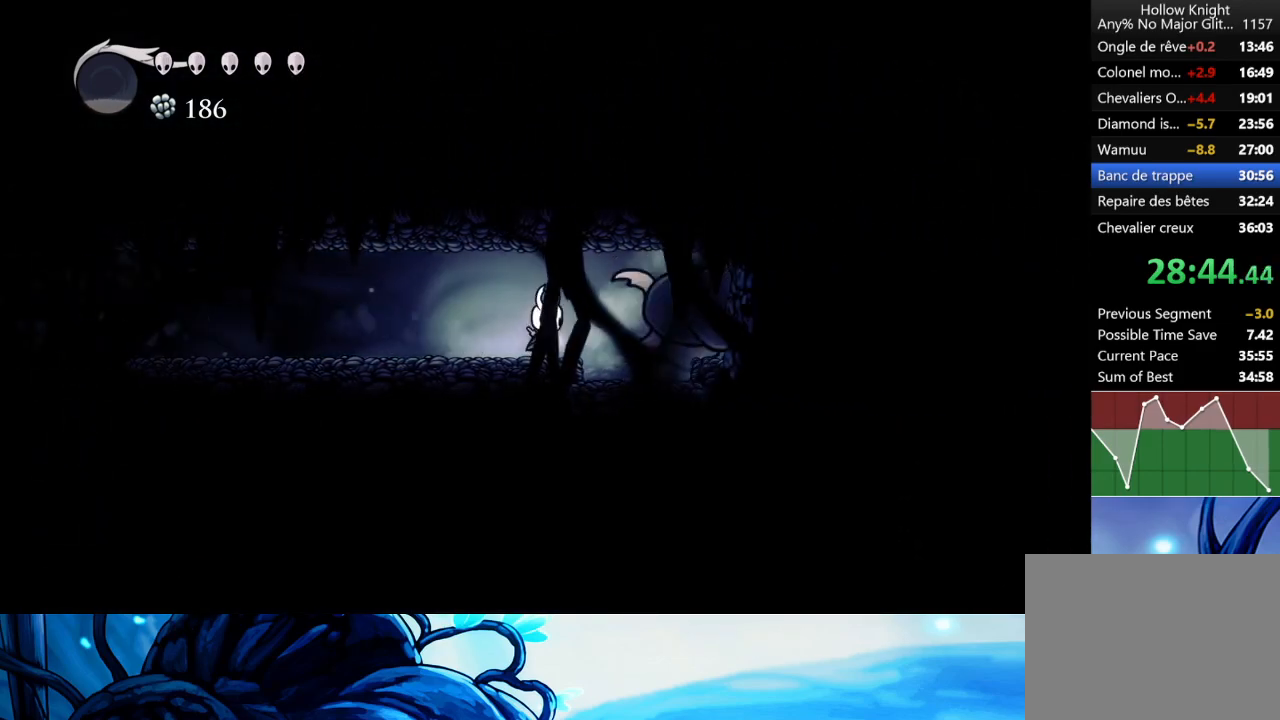
{"buttons": [], "left_stick": "center", "events": [[317, "left_stick", "left"], [400, "left_stick", "center"]]}
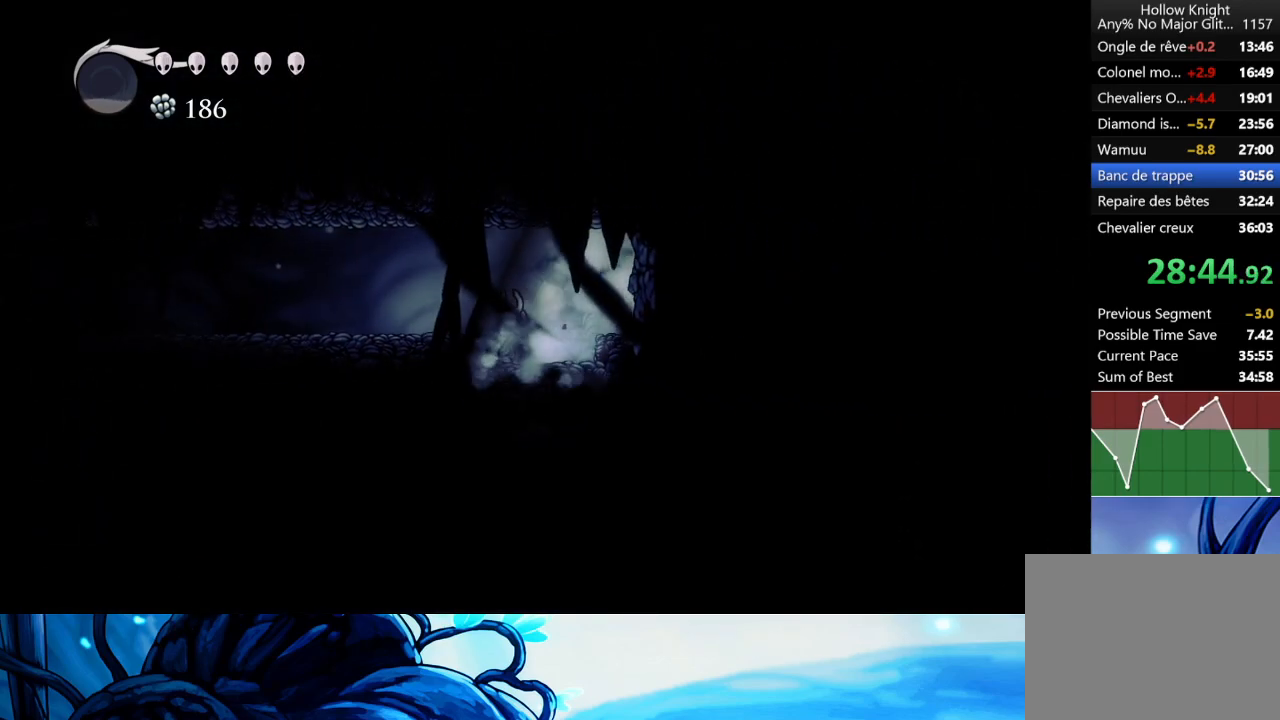
{"buttons": [], "left_stick": "center", "events": []}
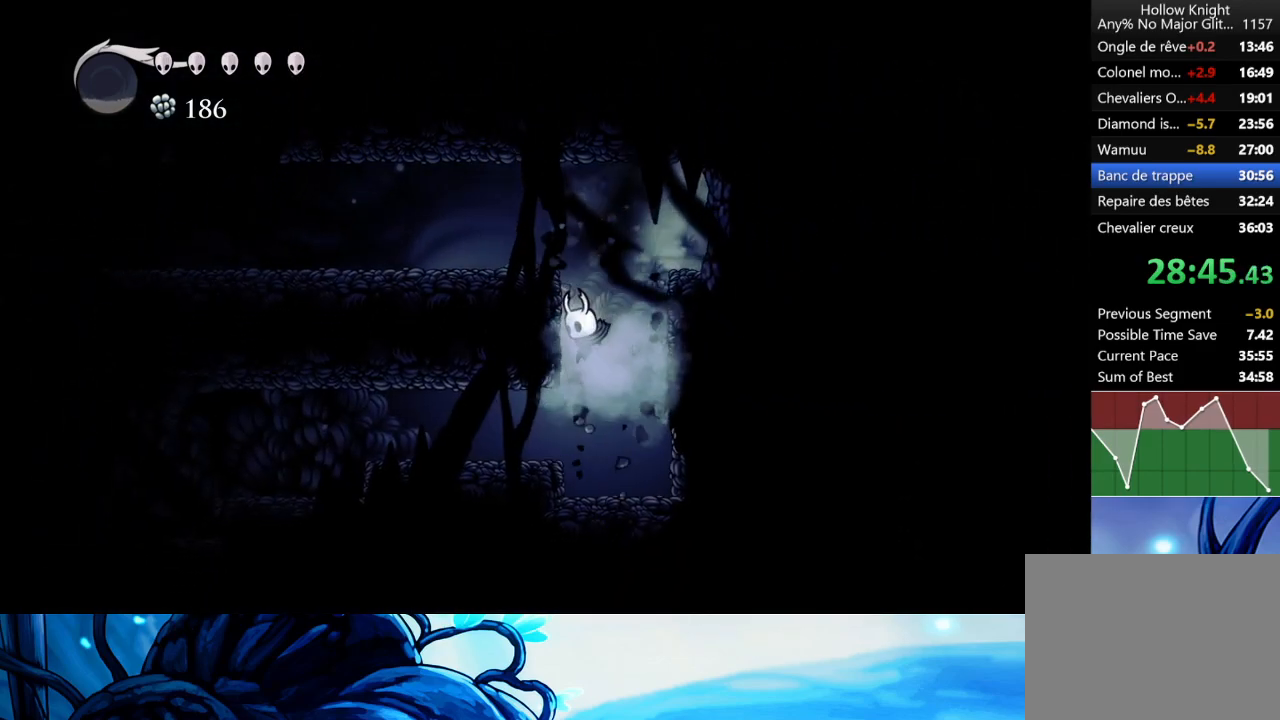
{"buttons": [], "left_stick": "left", "events": [[67, "left_stick", "left"], [150, "R2", "down"], [267, "R2", "up"]]}
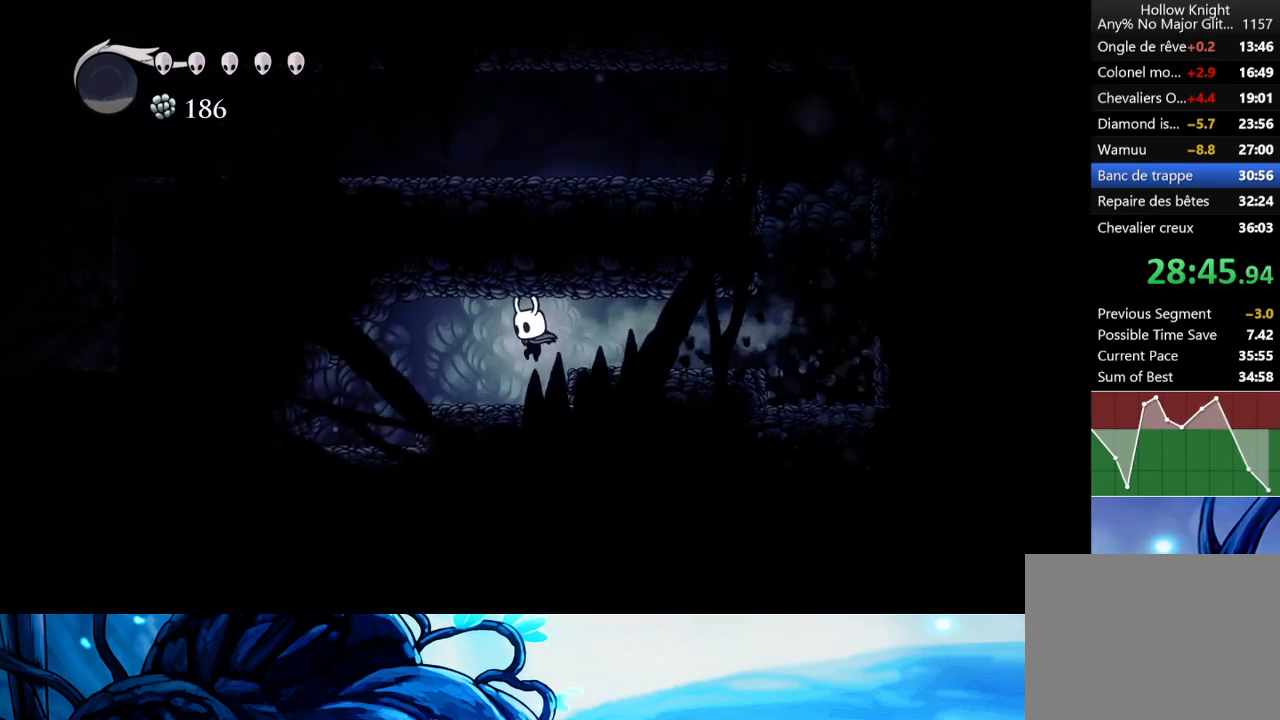
{"buttons": [], "left_stick": "center", "events": [[467, "left_stick", "center"]]}
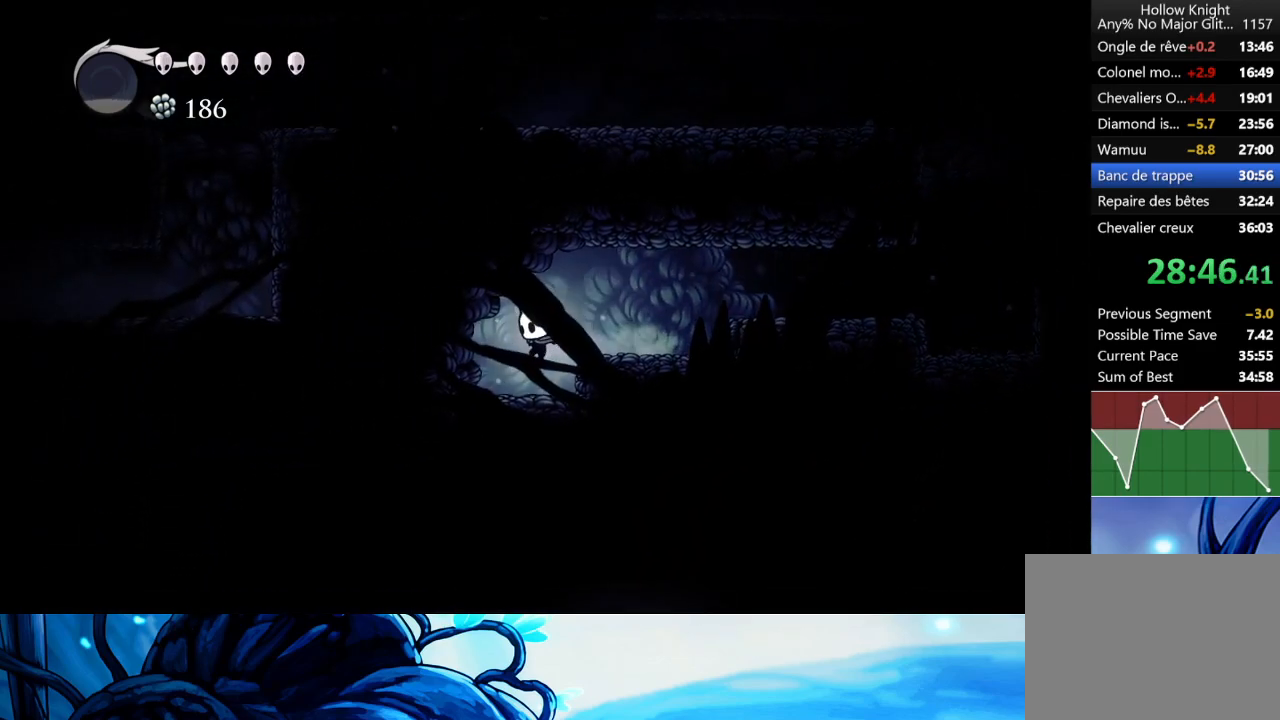
{"buttons": [], "left_stick": "center", "events": [[50, "left_stick", "right"], [117, "left_stick", "center"]]}
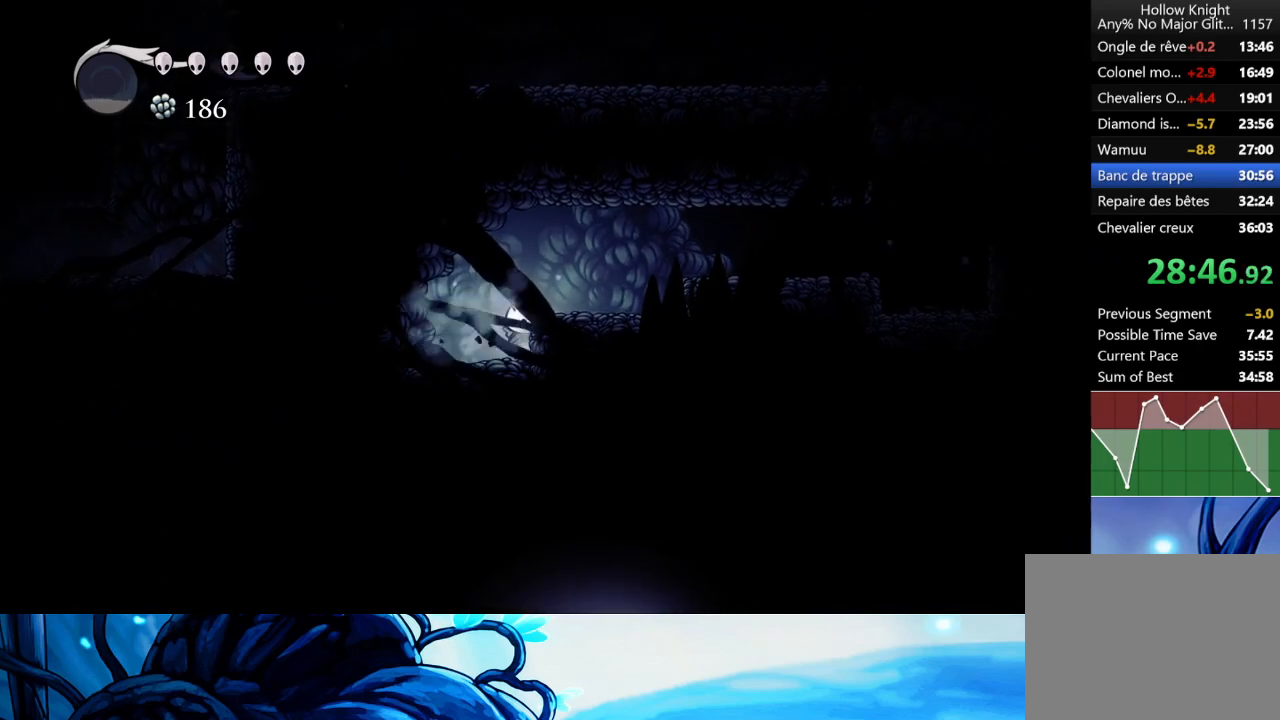
{"buttons": [], "left_stick": "center", "events": []}
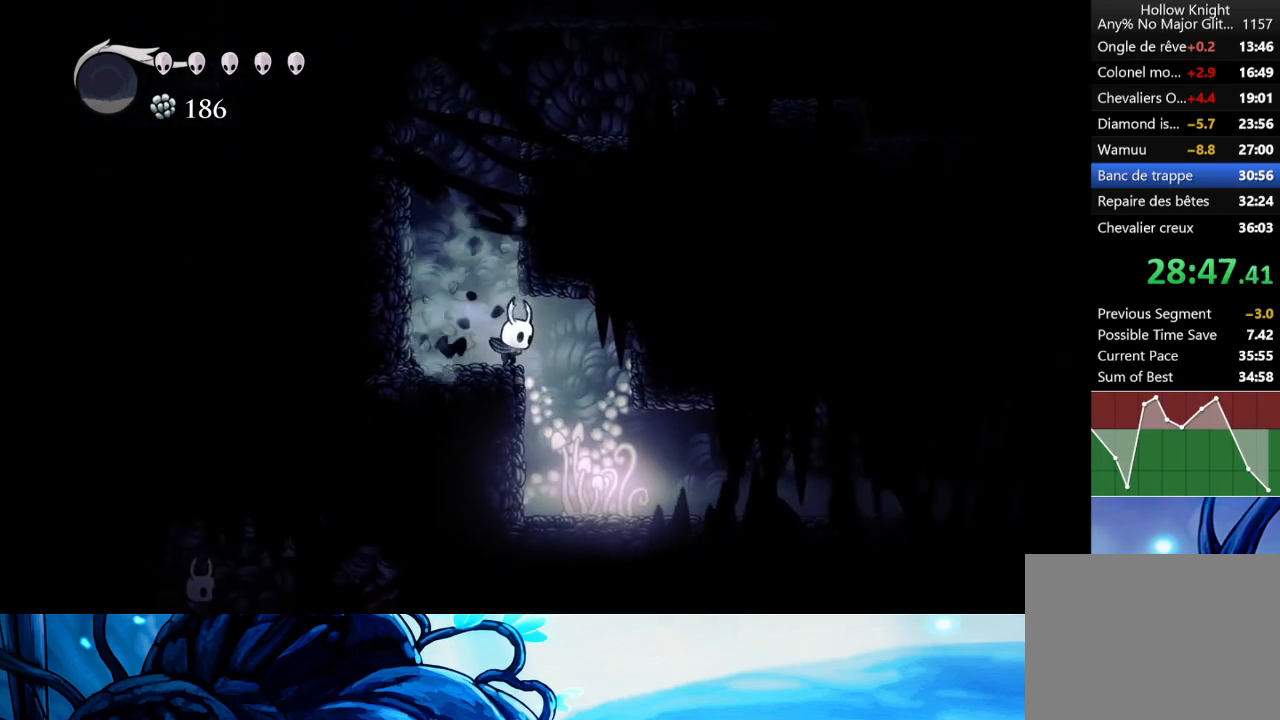
{"buttons": ["R2"], "left_stick": "right", "events": [[17, "left_stick", "right"], [200, "left_stick", "center"], [317, "left_stick", "right"], [500, "R2", "down"]]}
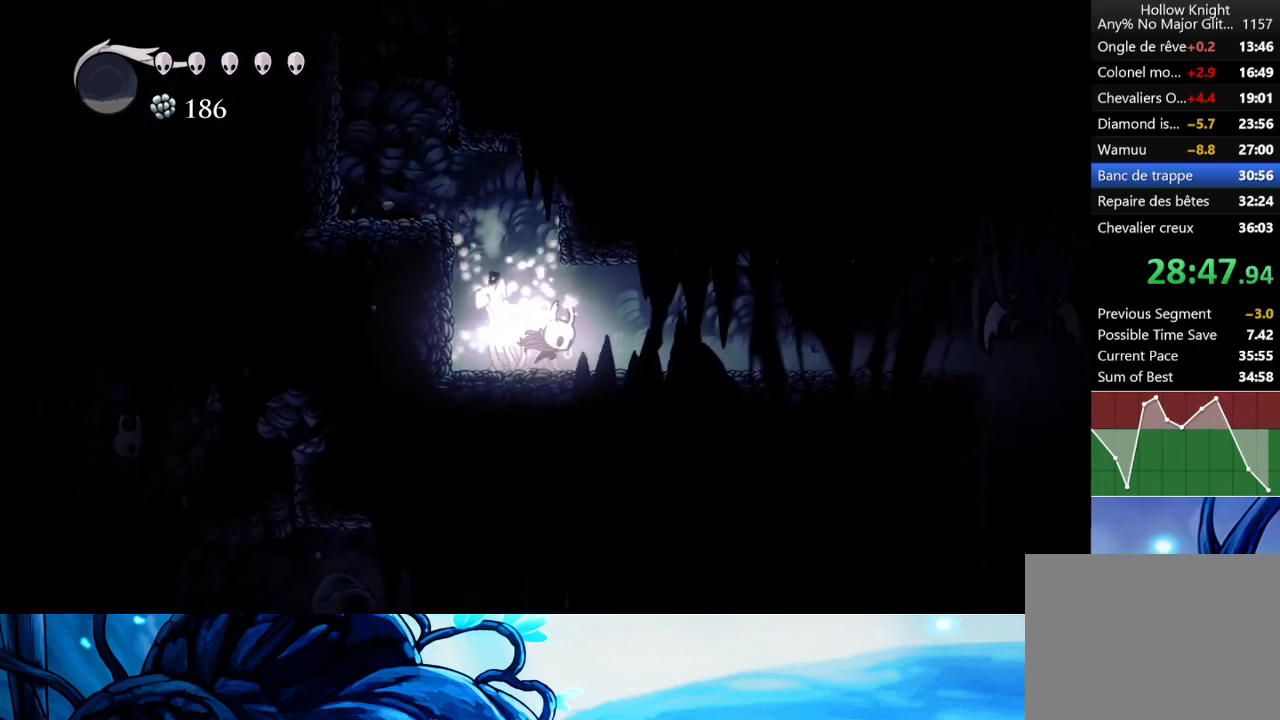
{"buttons": [], "left_stick": "right", "events": [[117, "R2", "up"]]}
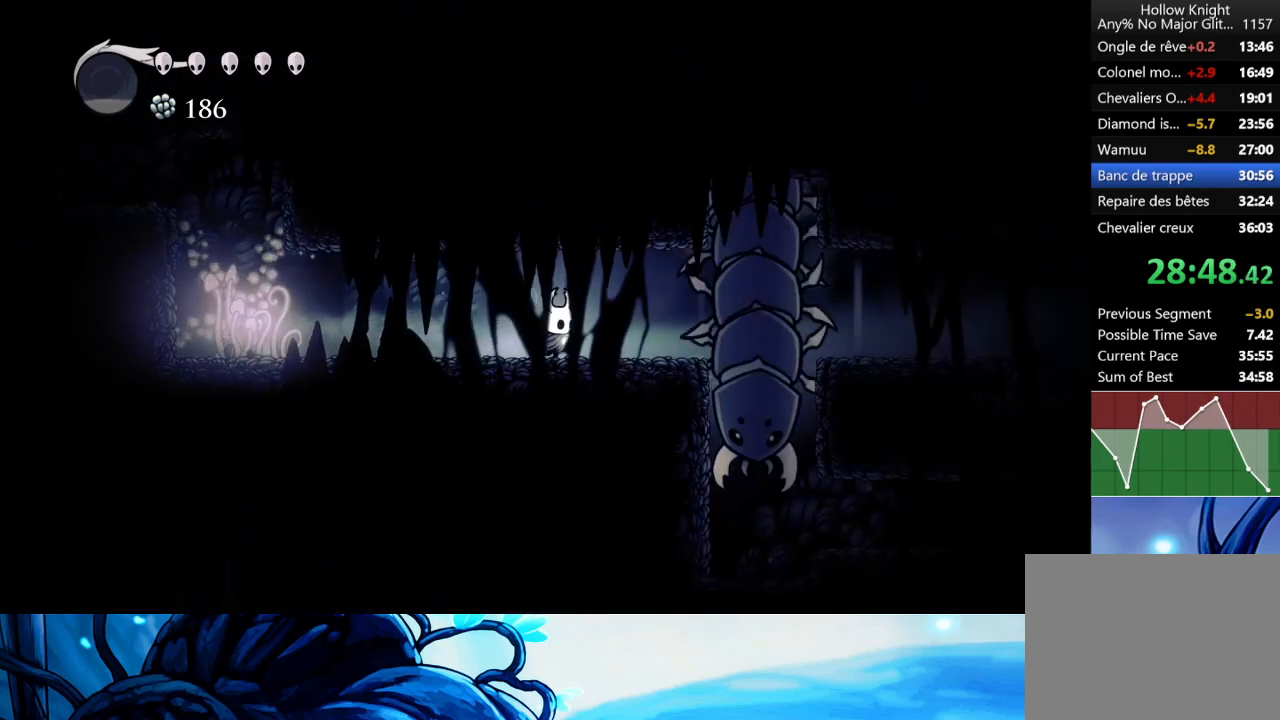
{"buttons": ["Y"], "left_stick": "center", "events": [[217, "Y", "down"], [267, "left_stick", "center"]]}
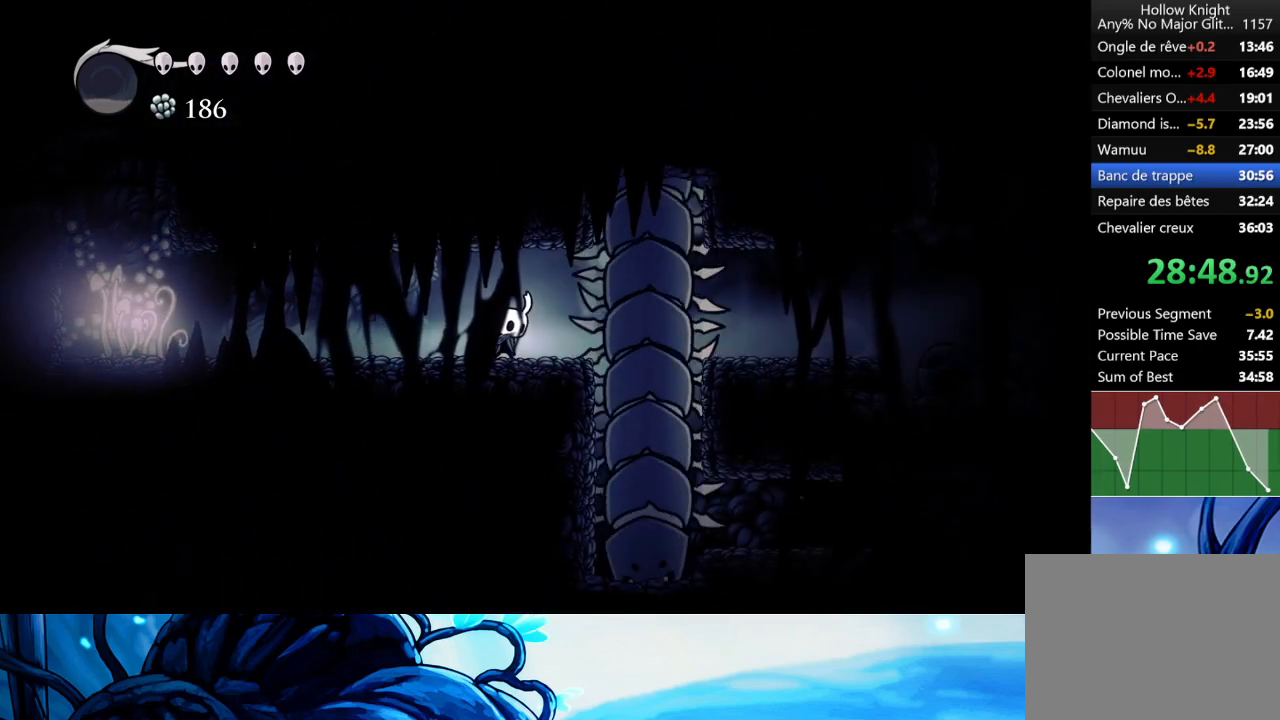
{"buttons": ["Y"], "left_stick": "center", "events": []}
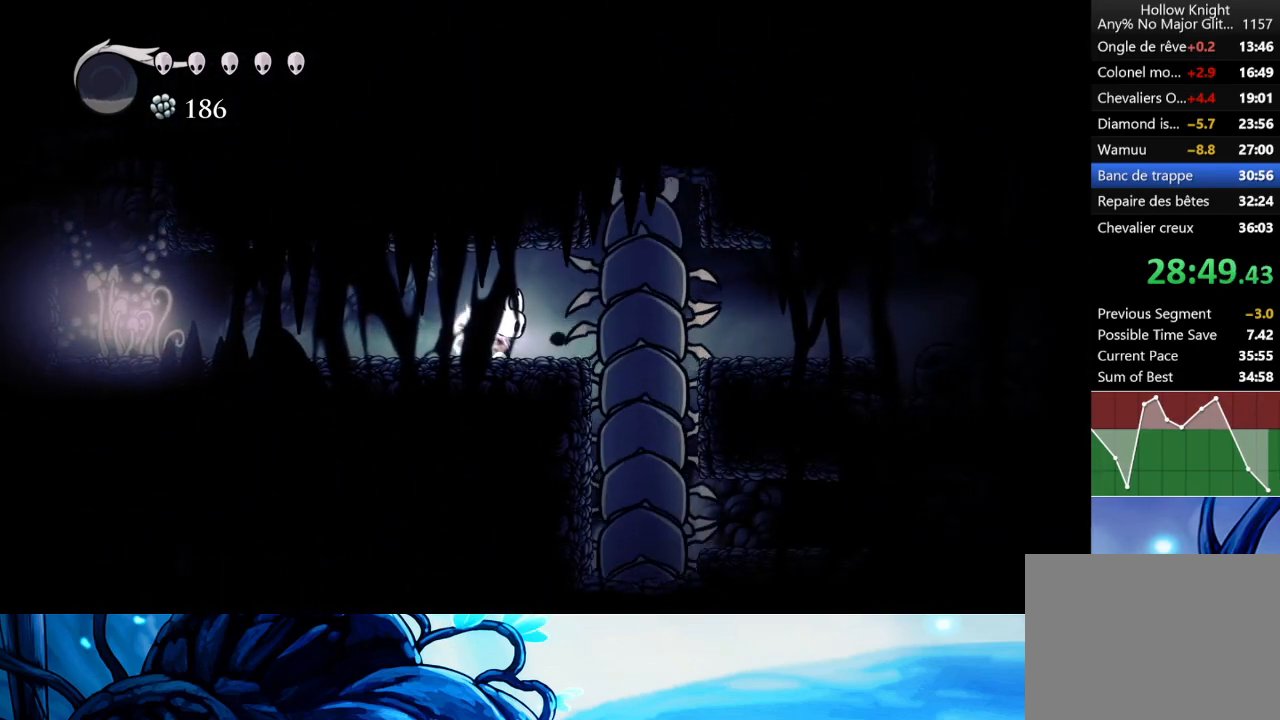
{"buttons": [], "left_stick": "center", "events": [[450, "Y", "up"]]}
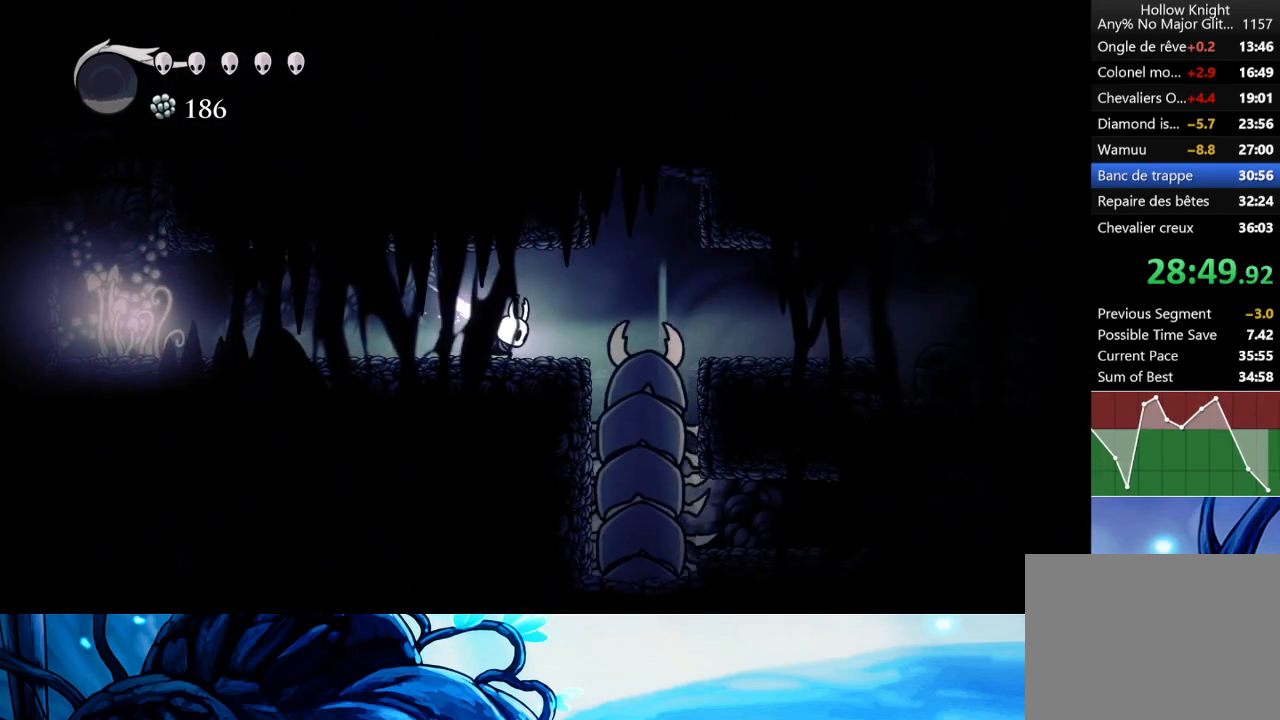
{"buttons": ["A"], "left_stick": "right", "events": [[317, "left_stick", "right"], [433, "A", "down"]]}
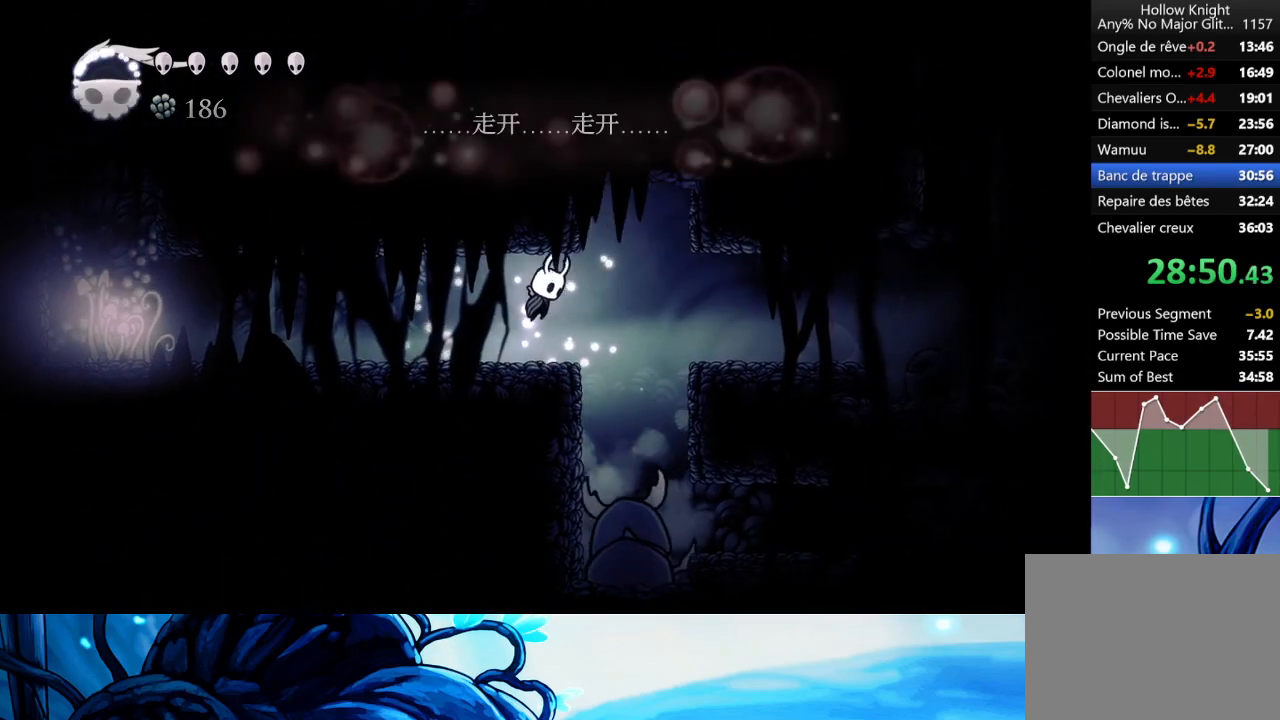
{"buttons": ["R2"], "left_stick": "right", "events": [[17, "A", "up"], [283, "left_stick", "center"], [467, "left_stick", "right"], [500, "R2", "down"]]}
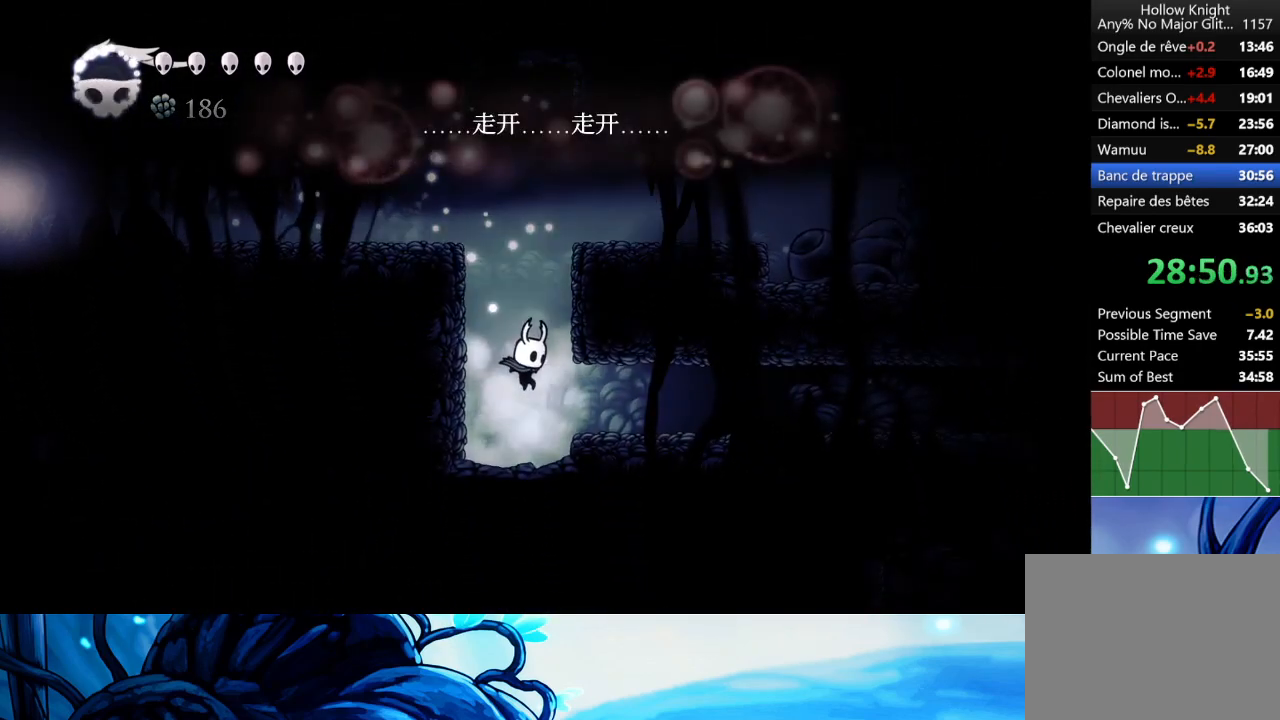
{"buttons": [], "left_stick": "right", "events": [[150, "R2", "up"]]}
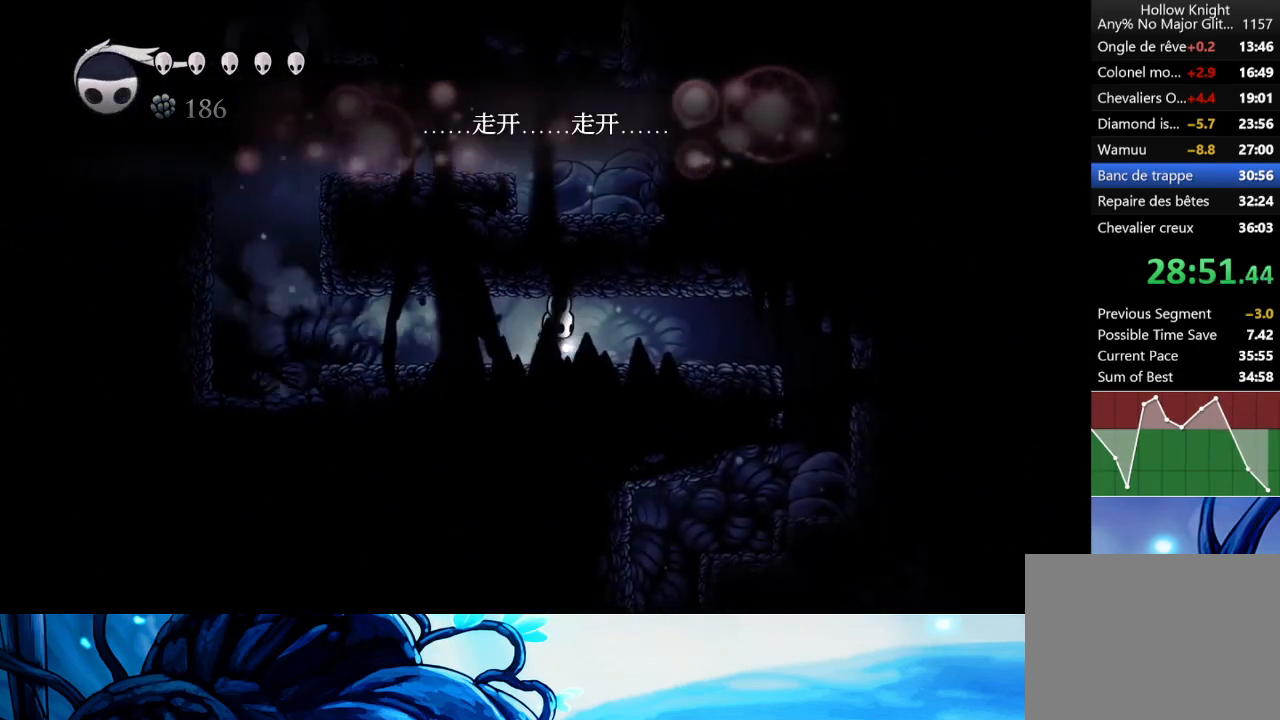
{"buttons": [], "left_stick": "center", "events": [[133, "R2", "down"], [283, "R2", "up"], [483, "left_stick", "center"]]}
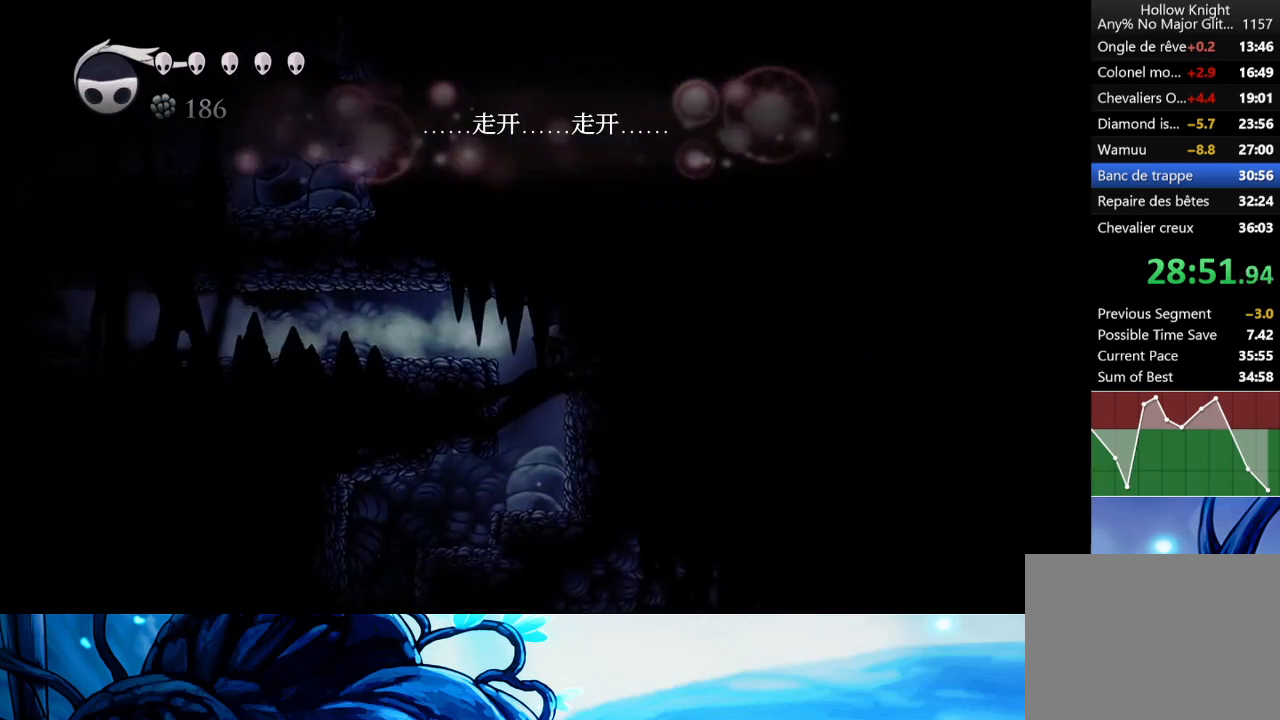
{"buttons": [], "left_stick": "left", "events": [[150, "left_stick", "left"]]}
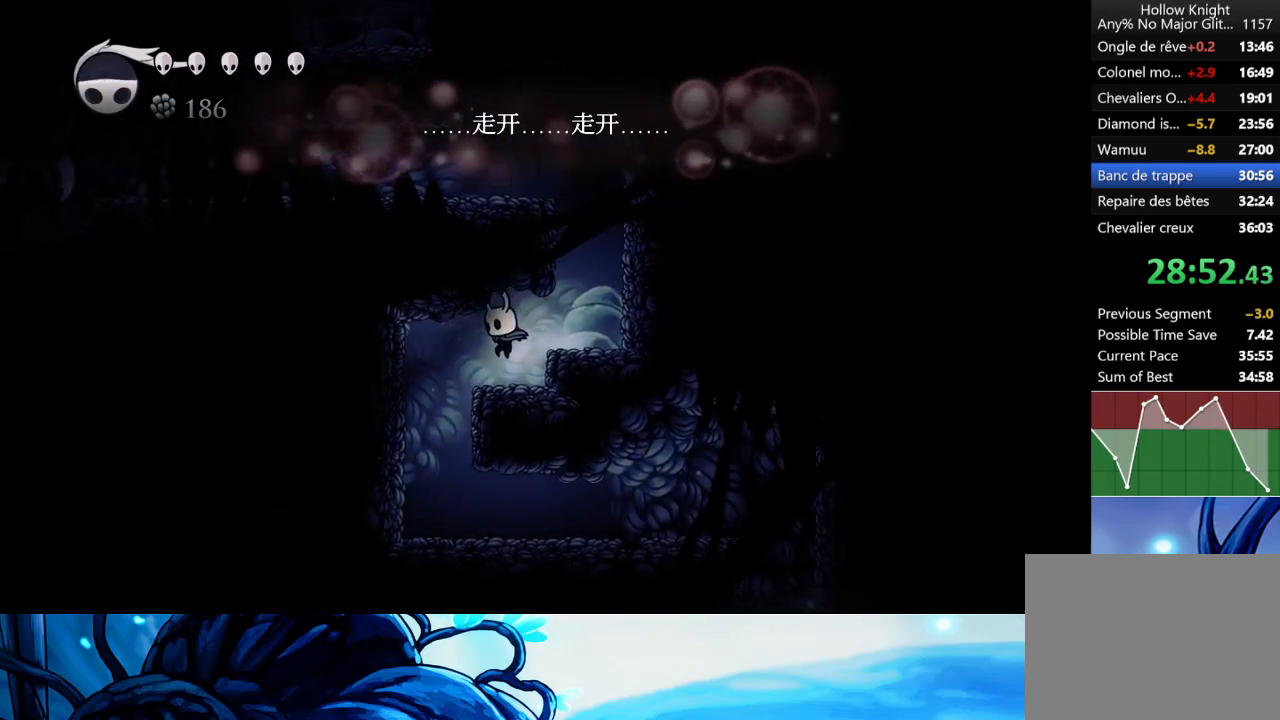
{"buttons": [], "left_stick": "right", "events": [[283, "left_stick", "center"], [367, "left_stick", "right"]]}
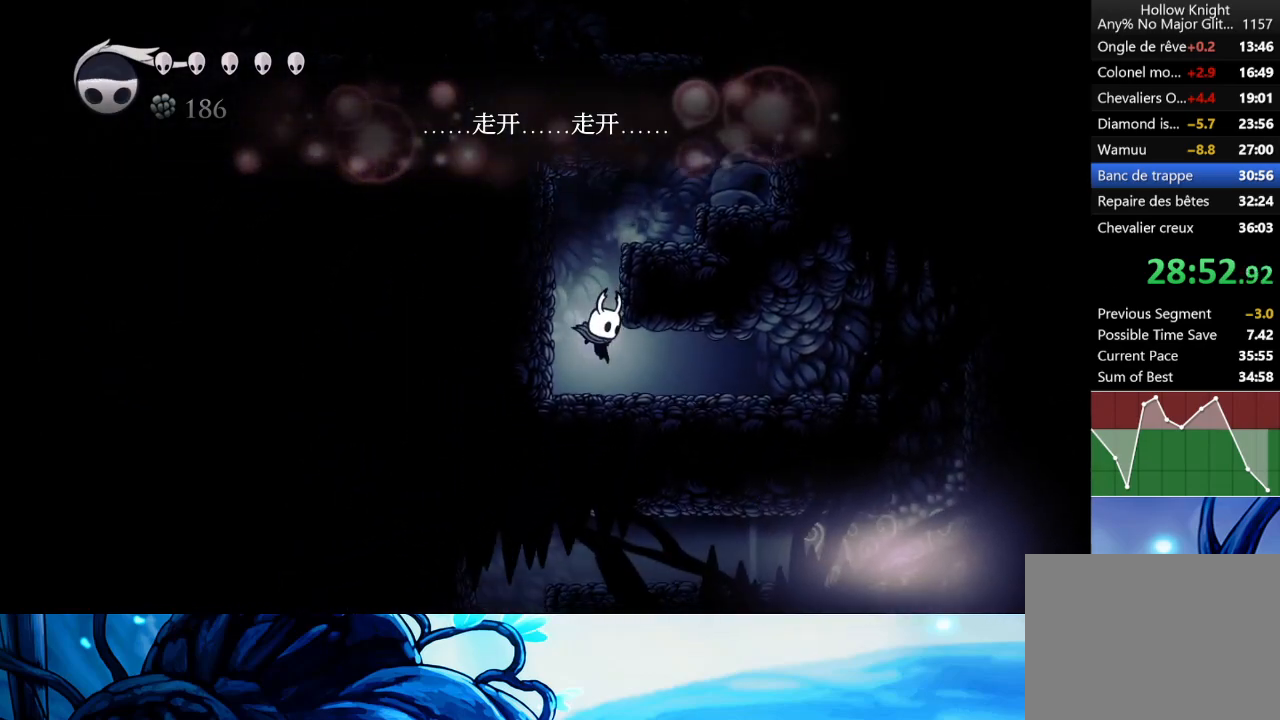
{"buttons": [], "left_stick": "right", "events": [[50, "R2", "down"], [183, "R2", "up"]]}